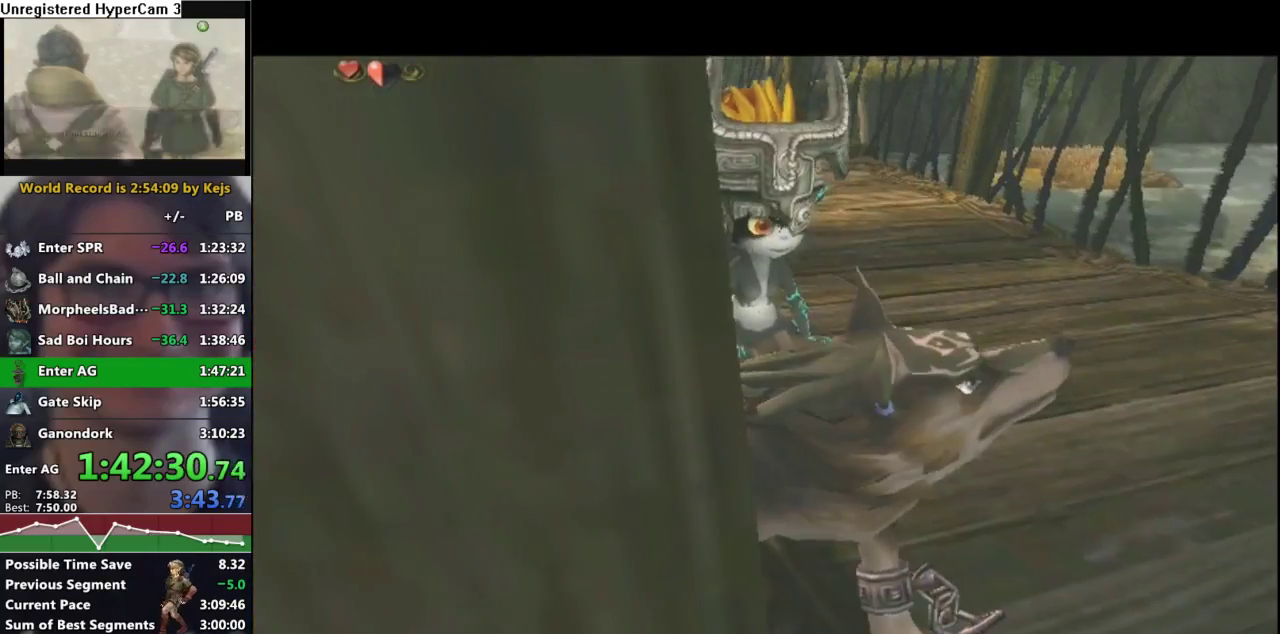
Gameplay with a controller (Nintendo layout); each line is a JSON object with the inputs held at the frame after it. "events" lists button and stick changes between this image and that frame as [ms after this image, input, new state], when the widget could be followed in between. Not read: L3 R3.
{"buttons": ["A"], "left_stick": "center", "right_stick": "center", "events": [[50, "A", "down"], [100, "A", "up"], [183, "A", "down"], [267, "A", "up"], [350, "A", "down"], [417, "A", "up"], [500, "A", "down"]]}
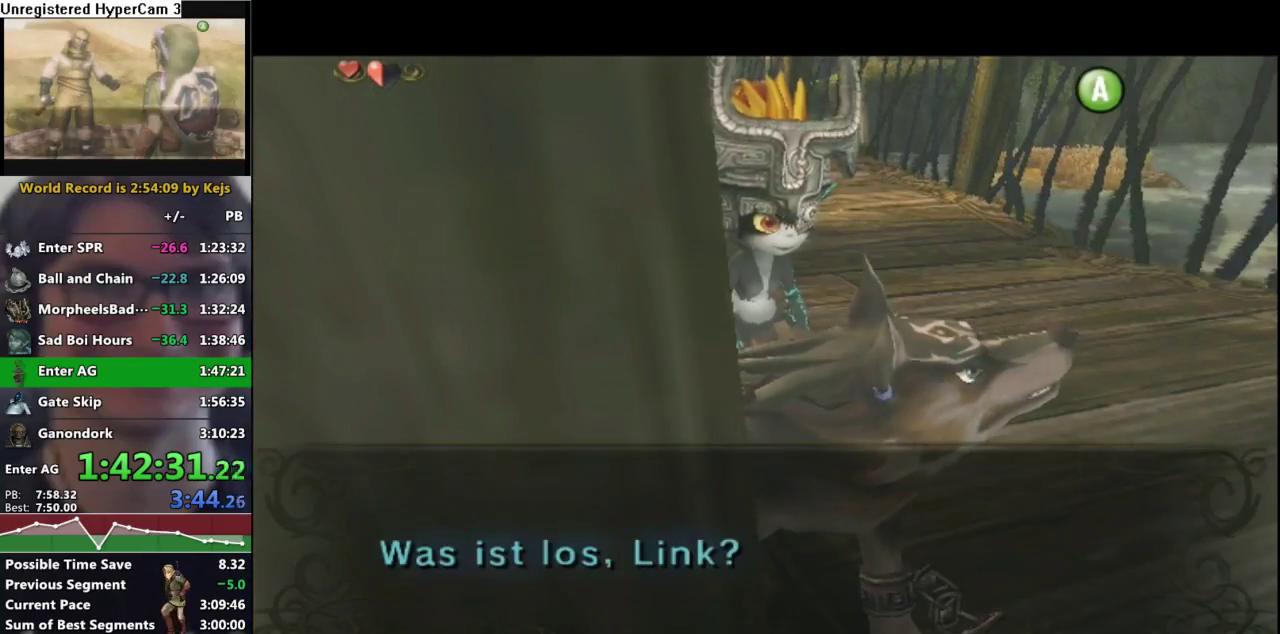
{"buttons": [], "left_stick": "center", "right_stick": "center", "events": [[67, "A", "up"], [133, "A", "down"], [233, "A", "up"]]}
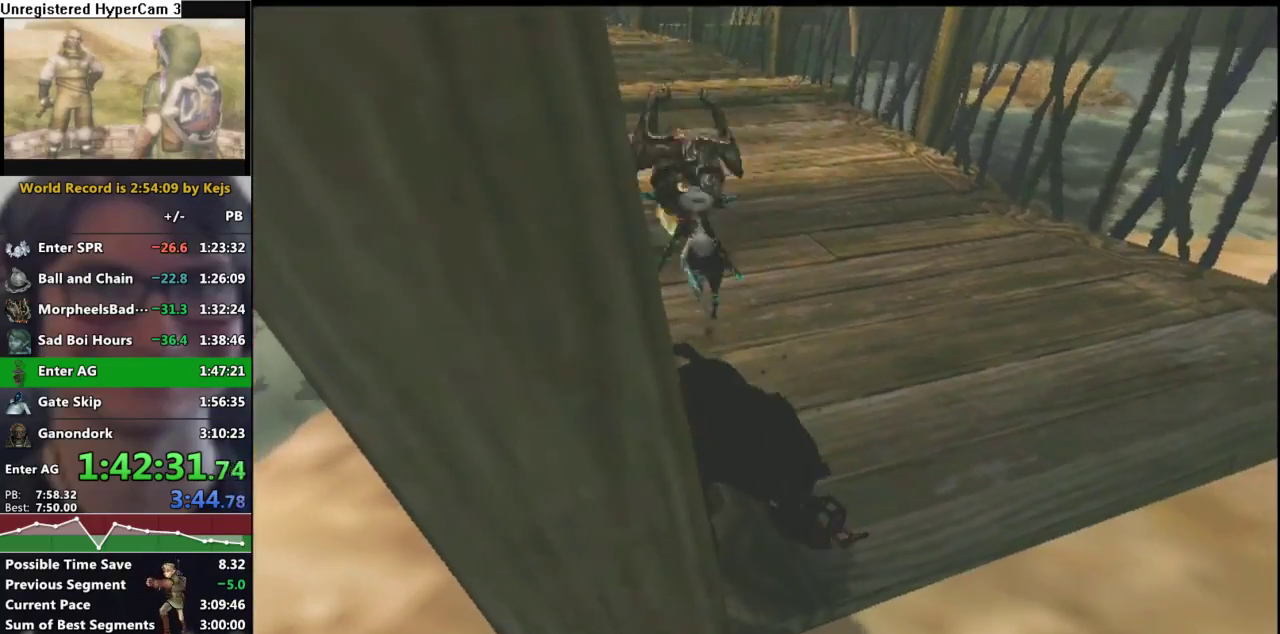
{"buttons": [], "left_stick": "down-right", "right_stick": "center", "events": [[67, "left_stick", "down-right"], [317, "A", "down"], [383, "A", "up"]]}
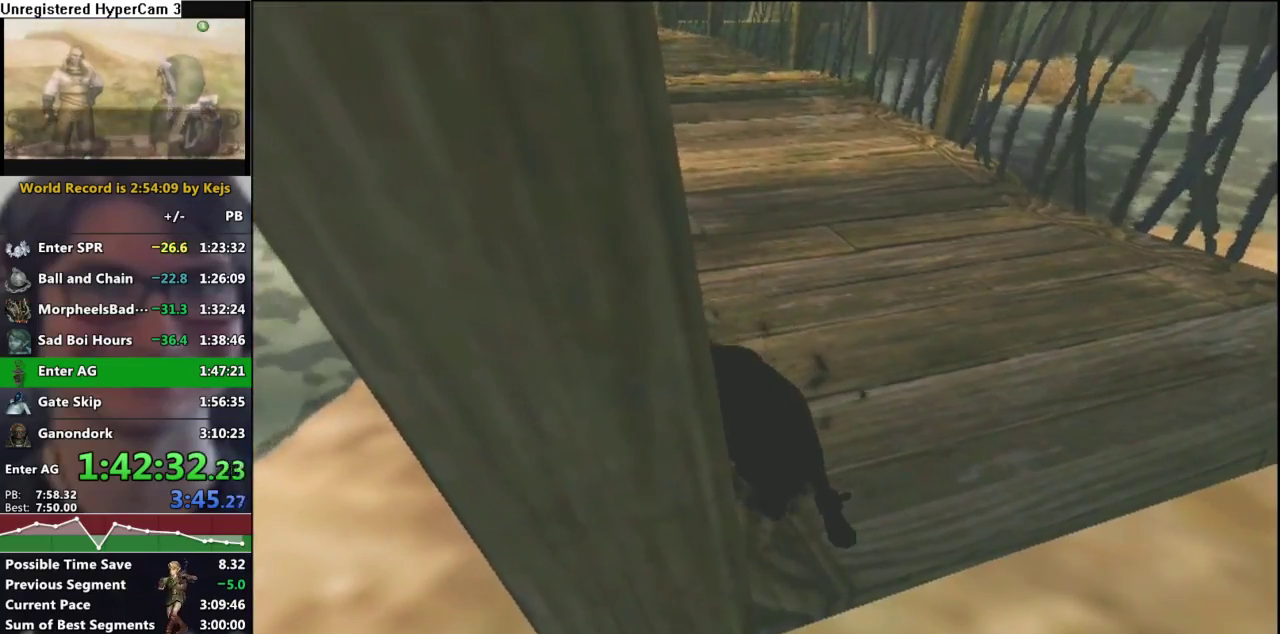
{"buttons": [], "left_stick": "down-right", "right_stick": "center", "events": []}
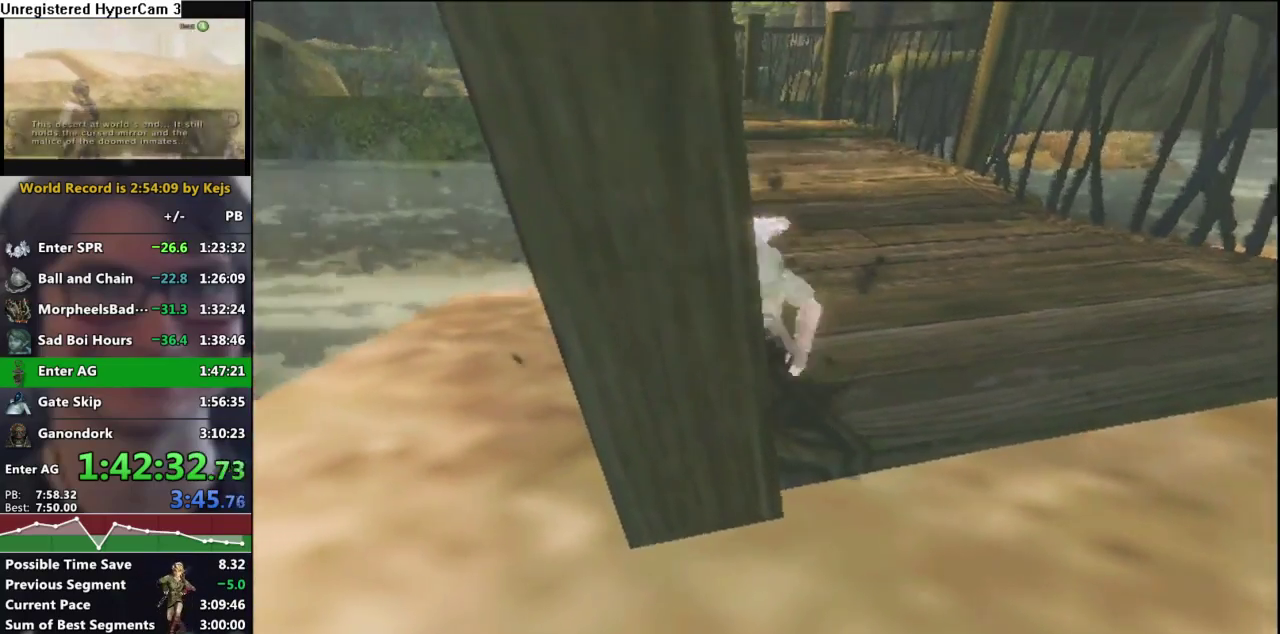
{"buttons": [], "left_stick": "down-right", "right_stick": "center", "events": [[283, "left_stick", "down"], [467, "left_stick", "down-right"]]}
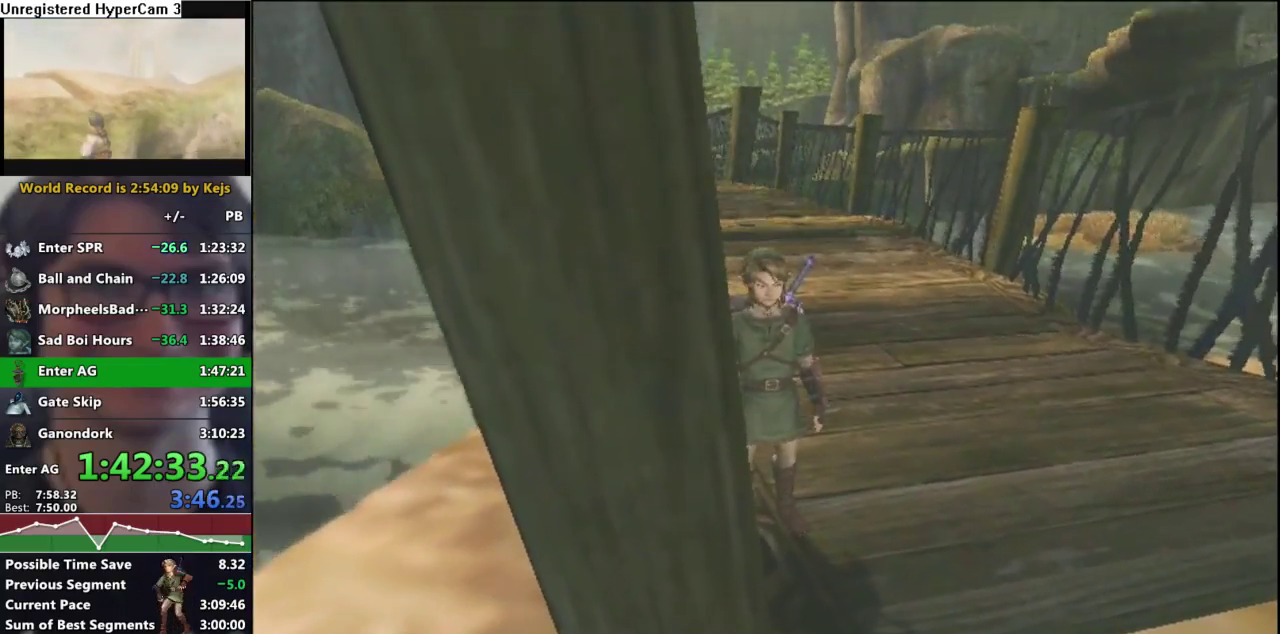
{"buttons": [], "left_stick": "down-left", "right_stick": "right", "events": [[117, "A", "down"], [200, "A", "up"], [317, "left_stick", "down"], [383, "right_stick", "right"], [400, "left_stick", "down-left"]]}
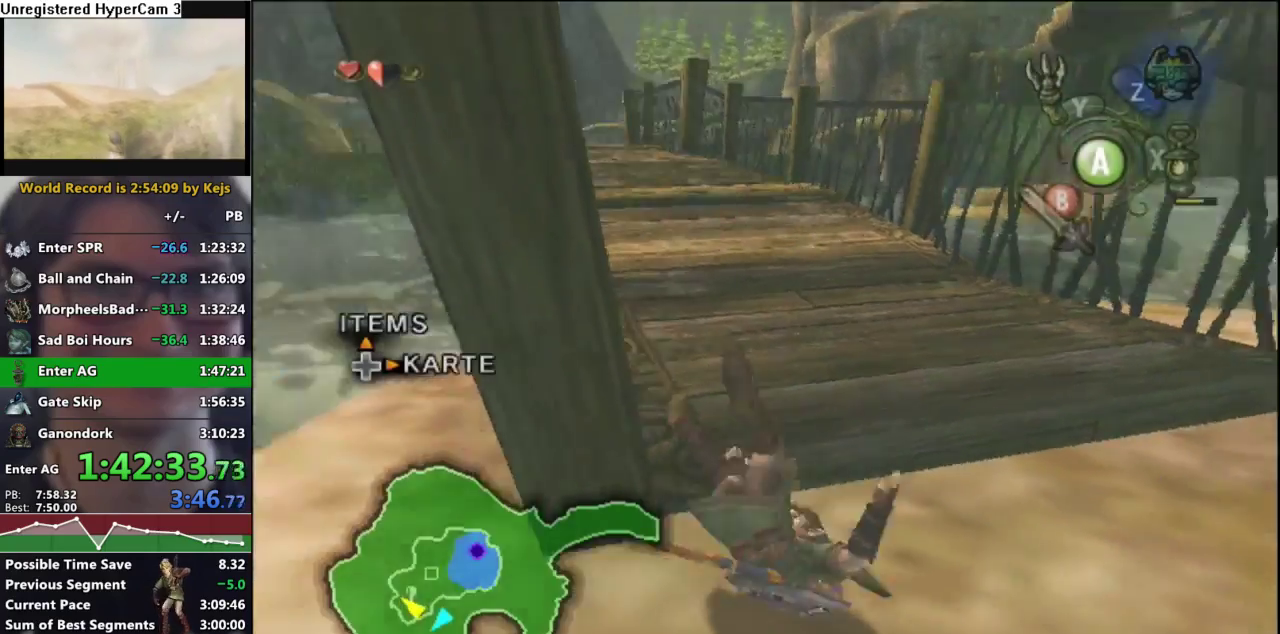
{"buttons": ["A"], "left_stick": "up-left", "right_stick": "center", "events": [[167, "left_stick", "left"], [283, "left_stick", "up-left"], [317, "right_stick", "center"], [367, "A", "down"]]}
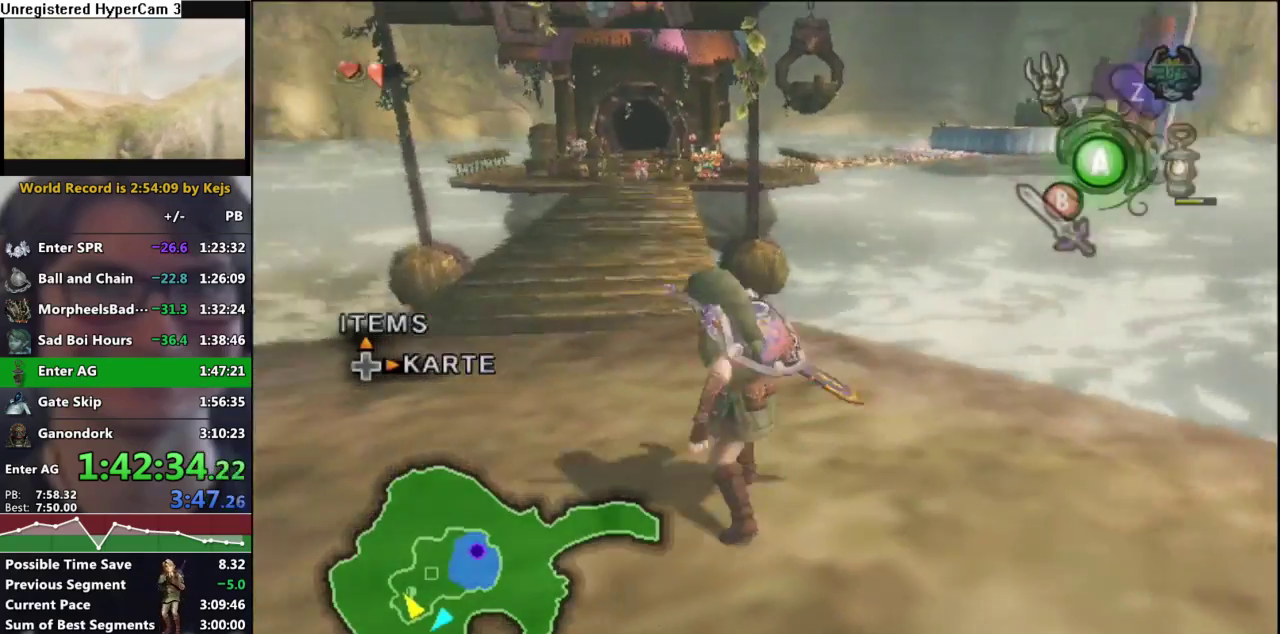
{"buttons": [], "left_stick": "up", "right_stick": "center", "events": [[33, "A", "up"], [100, "left_stick", "up"]]}
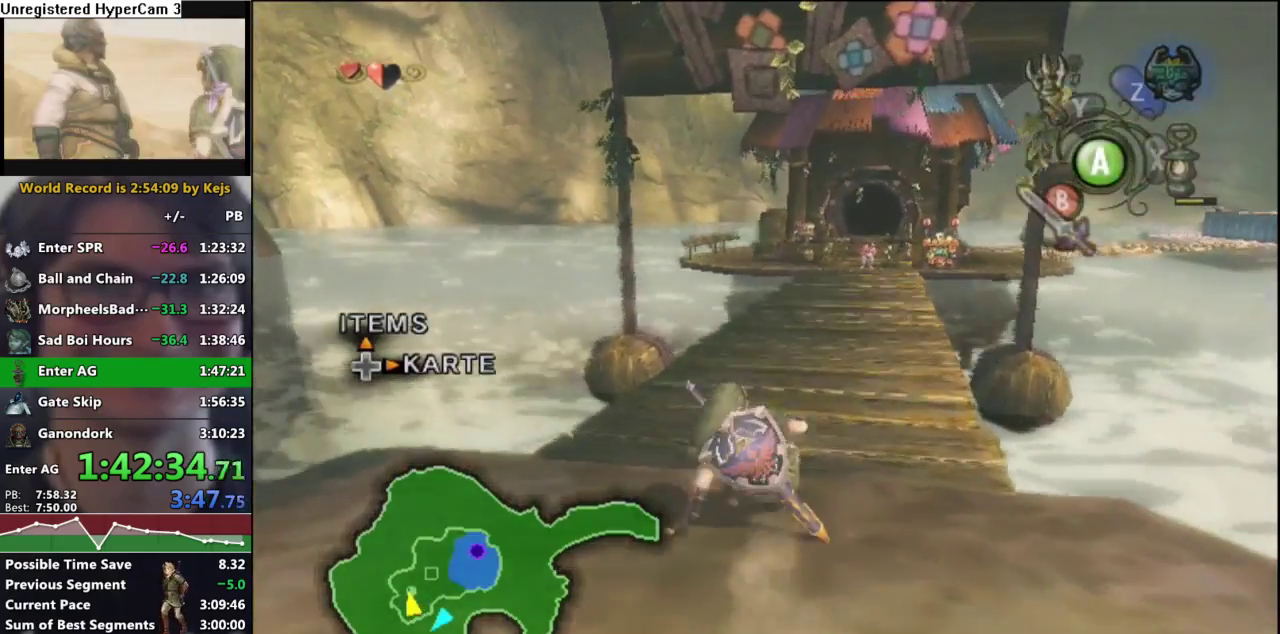
{"buttons": ["DPAD_UP"], "left_stick": "center", "right_stick": "center", "events": [[83, "A", "down"], [200, "A", "up"], [217, "left_stick", "center"], [350, "DPAD_UP", "down"]]}
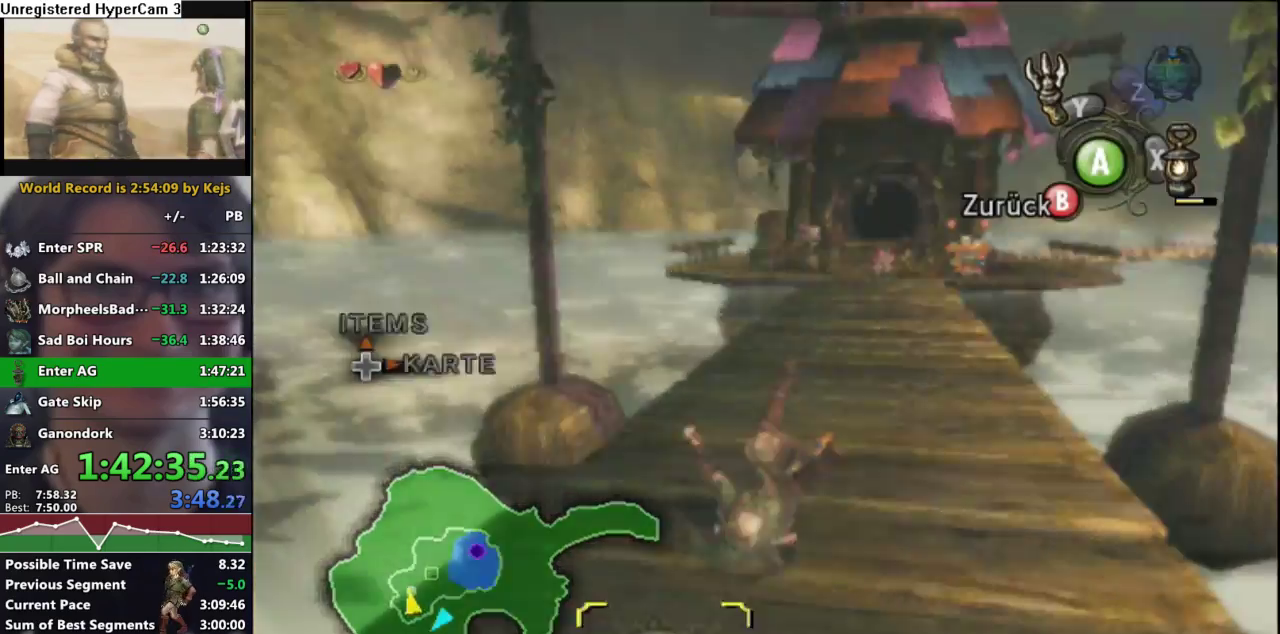
{"buttons": [], "left_stick": "center", "right_stick": "center", "events": [[17, "DPAD_UP", "up"], [333, "left_stick", "left"], [467, "left_stick", "center"]]}
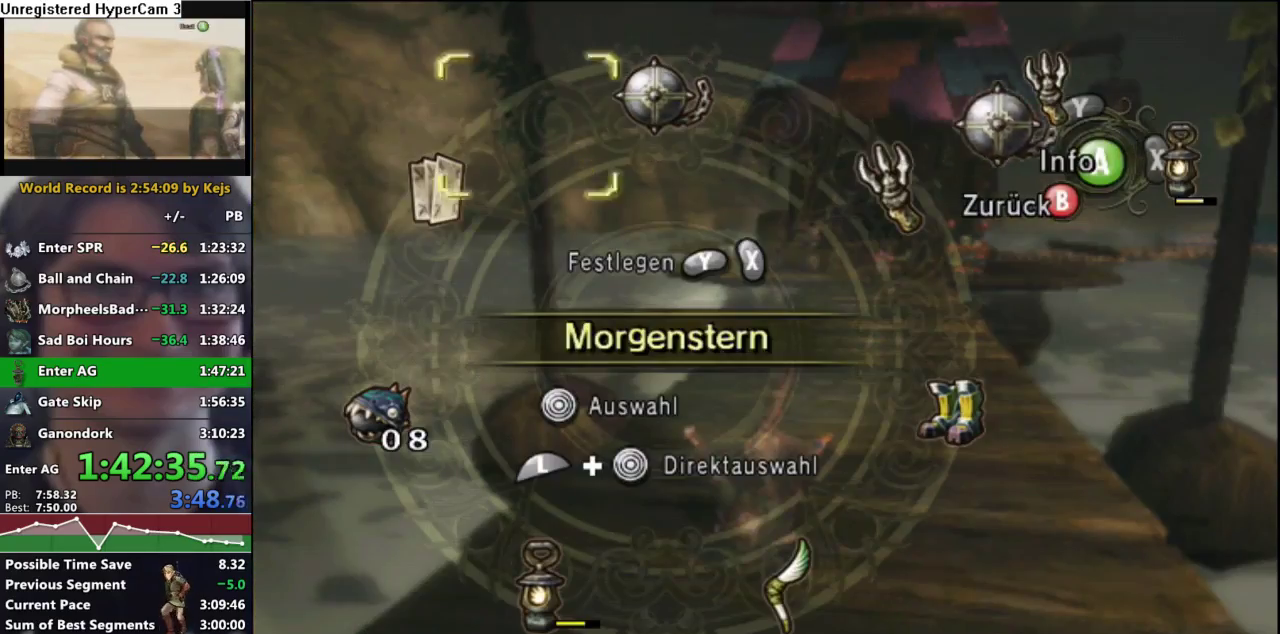
{"buttons": [], "left_stick": "up-right", "right_stick": "center", "events": [[183, "B", "down"], [267, "B", "up"], [333, "left_stick", "up-right"], [400, "A", "down"], [483, "A", "up"]]}
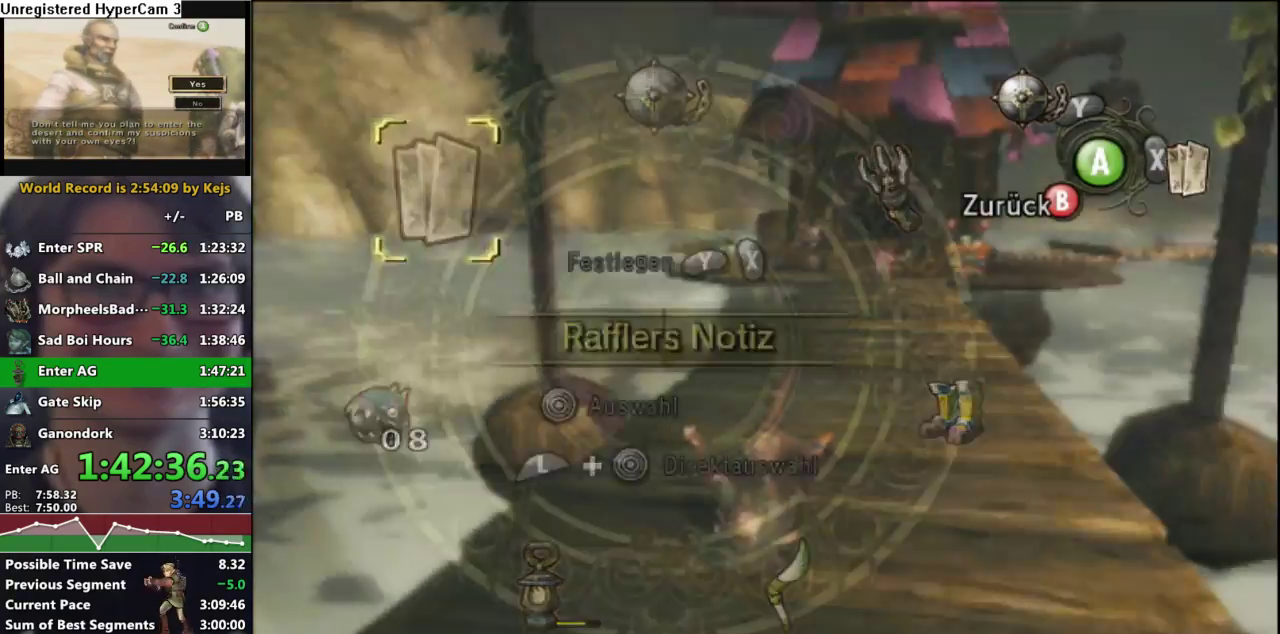
{"buttons": ["A"], "left_stick": "up", "right_stick": "center", "events": [[317, "left_stick", "up"], [450, "A", "down"]]}
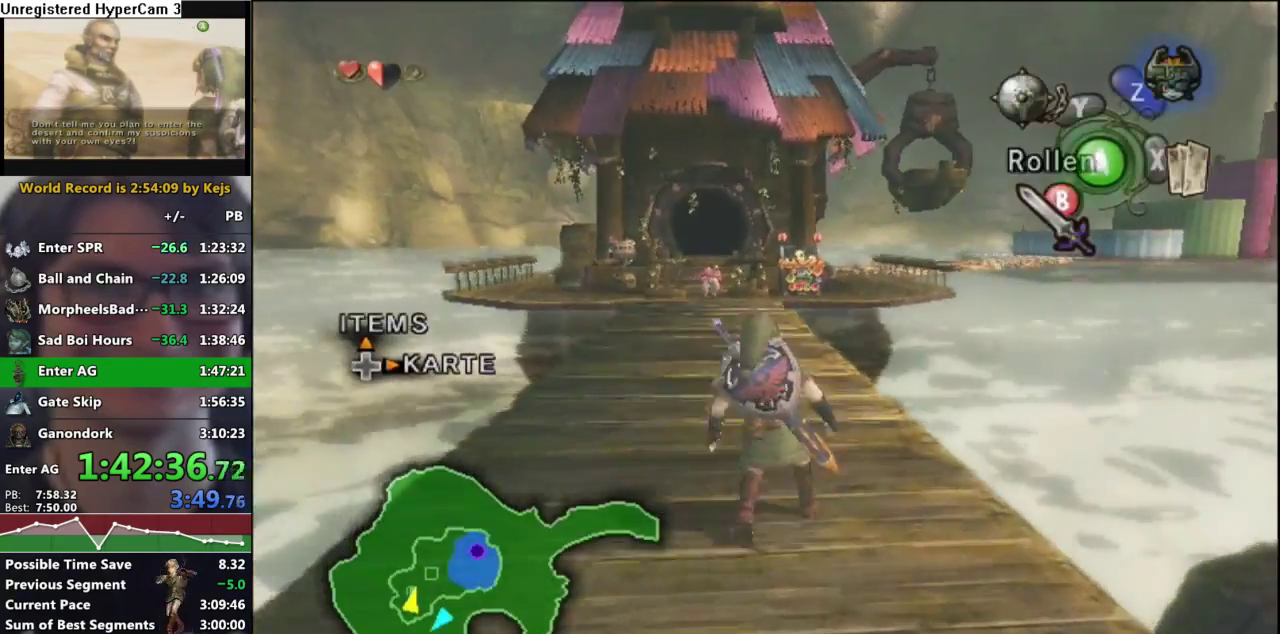
{"buttons": [], "left_stick": "up", "right_stick": "center", "events": [[33, "A", "up"], [167, "left_stick", "up-left"], [217, "left_stick", "up"]]}
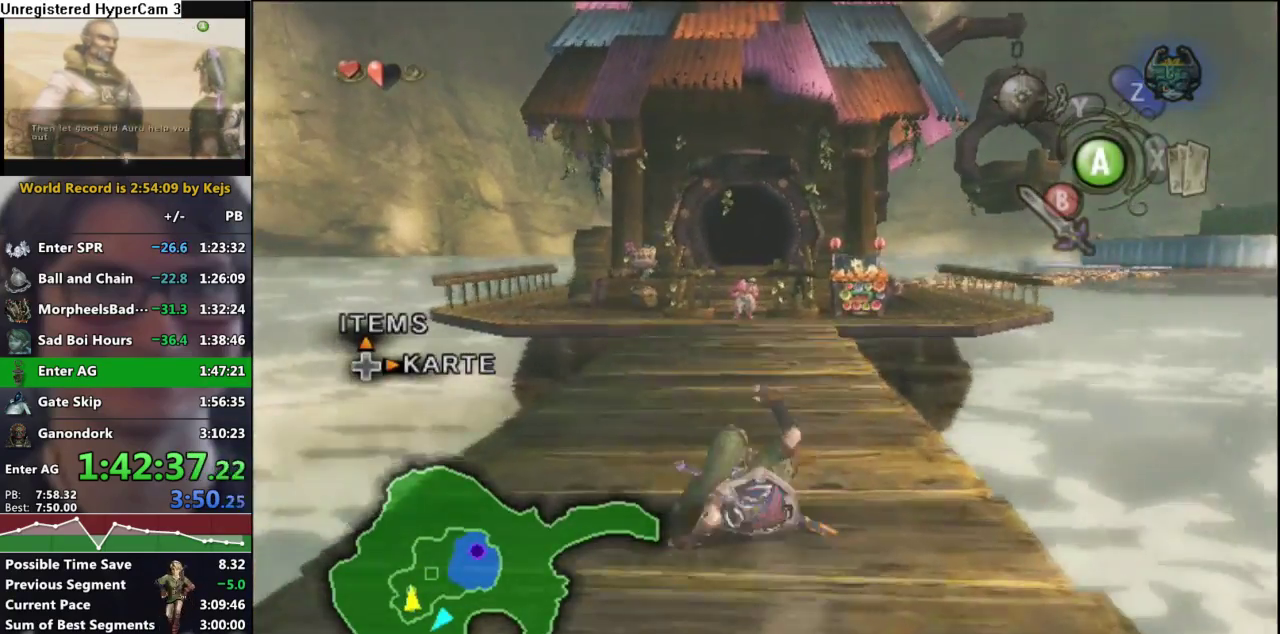
{"buttons": [], "left_stick": "up", "right_stick": "center", "events": [[167, "A", "down"], [233, "A", "up"]]}
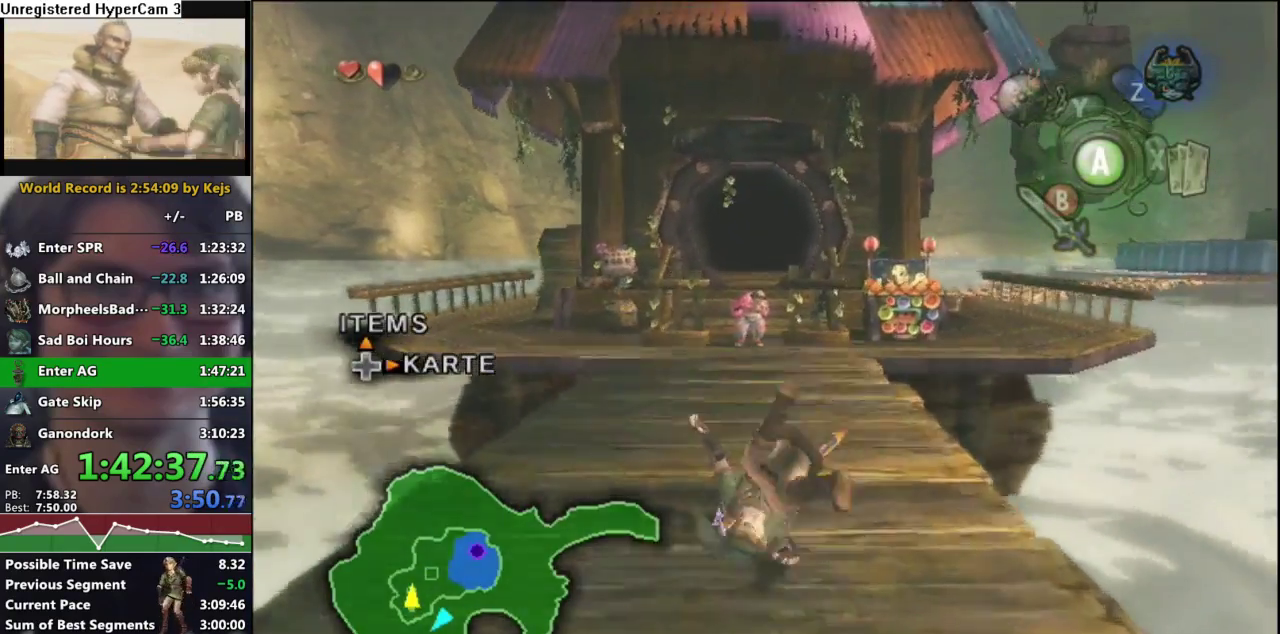
{"buttons": [], "left_stick": "up", "right_stick": "center", "events": []}
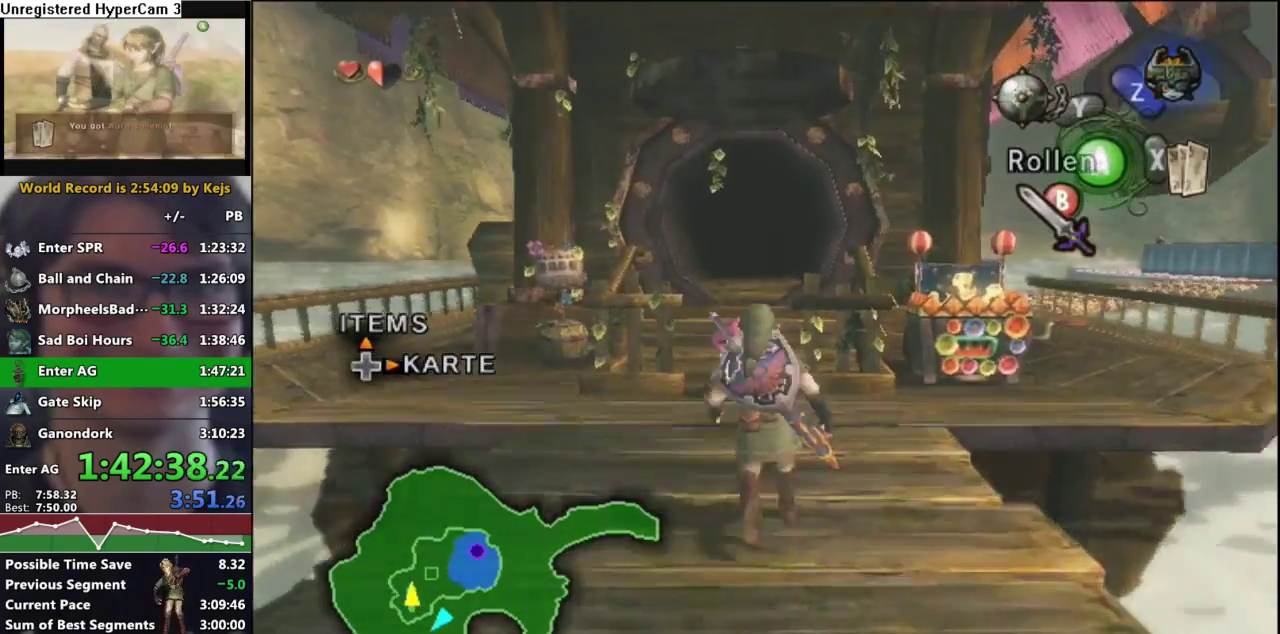
{"buttons": [], "left_stick": "center", "right_stick": "center", "events": [[350, "L1", "down"], [400, "left_stick", "center"], [483, "L1", "up"]]}
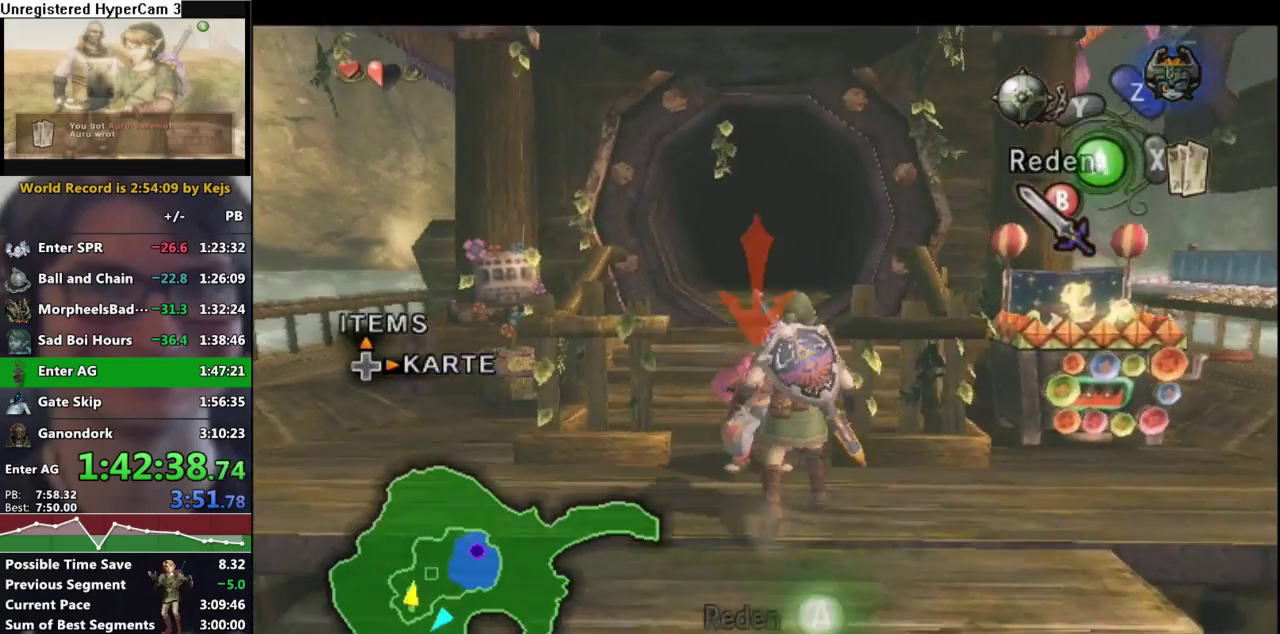
{"buttons": [], "left_stick": "center", "right_stick": "center", "events": [[100, "A", "down"], [150, "A", "up"], [183, "B", "down"], [250, "B", "up"], [283, "A", "down"], [333, "A", "up"], [383, "B", "down"], [433, "A", "down"], [433, "B", "up"], [500, "A", "up"]]}
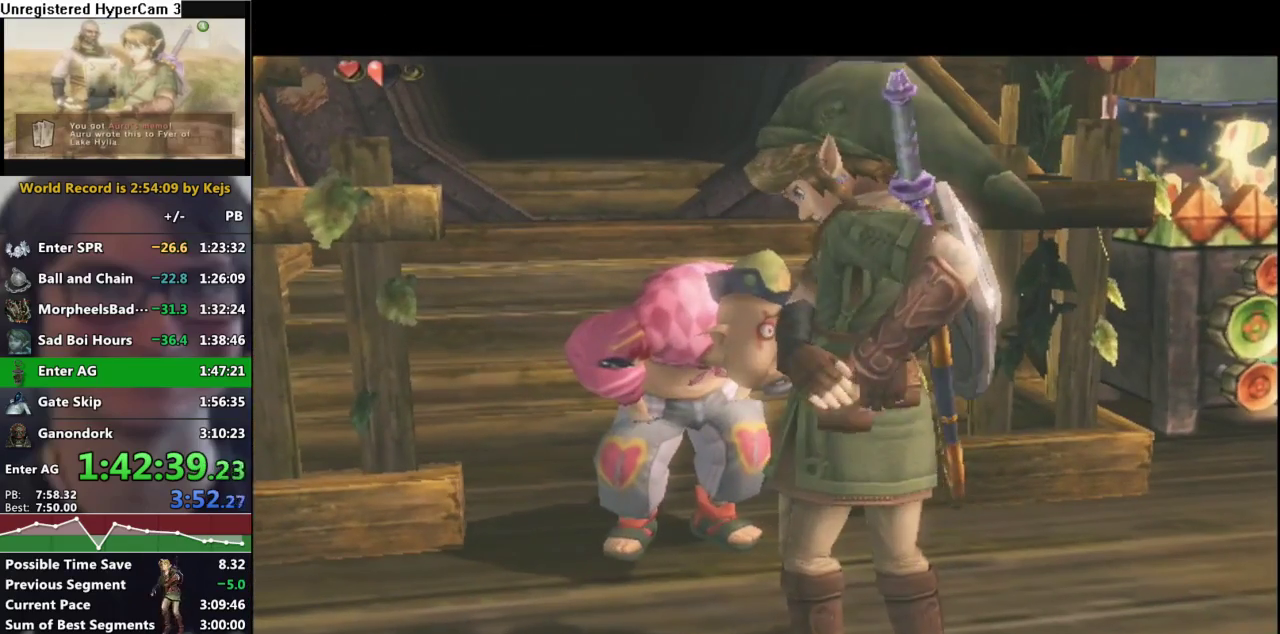
{"buttons": ["B"], "left_stick": "center", "right_stick": "center", "events": [[33, "B", "down"], [83, "B", "up"], [100, "A", "down"], [150, "A", "up"], [183, "B", "down"], [233, "B", "up"], [467, "B", "down"]]}
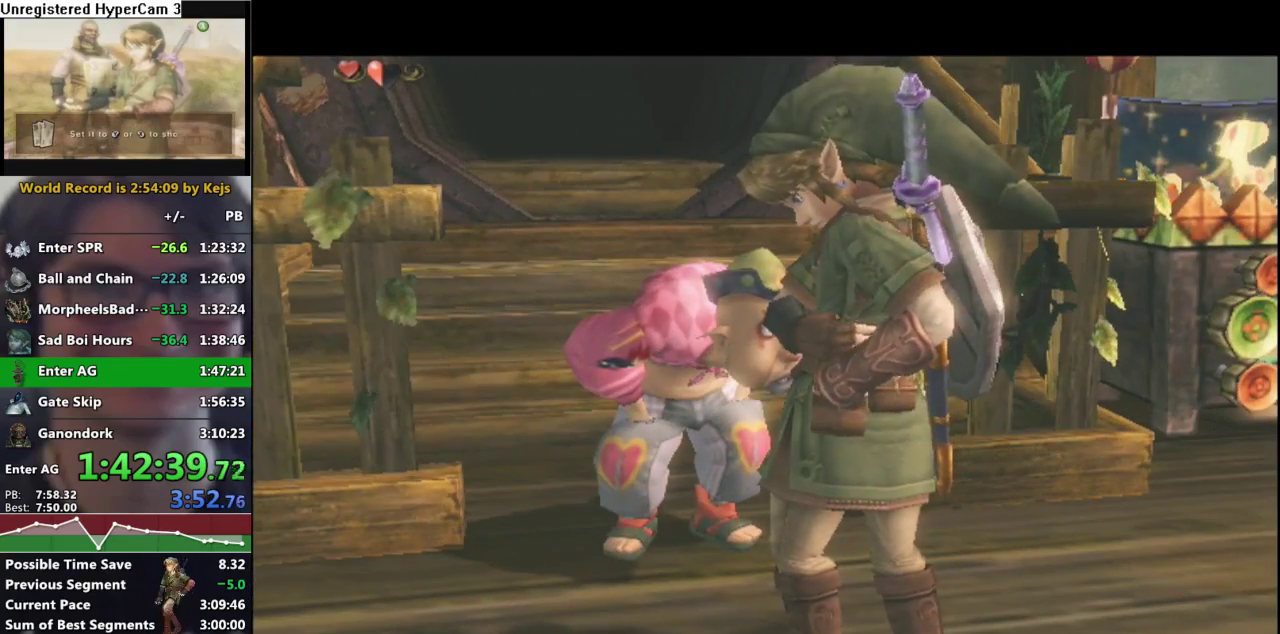
{"buttons": ["B"], "left_stick": "center", "right_stick": "center", "events": [[33, "B", "up"], [133, "B", "down"], [183, "A", "down"], [183, "B", "up"], [233, "A", "up"], [267, "B", "down"], [317, "B", "up"], [350, "A", "down"], [400, "A", "up"], [400, "B", "down"]]}
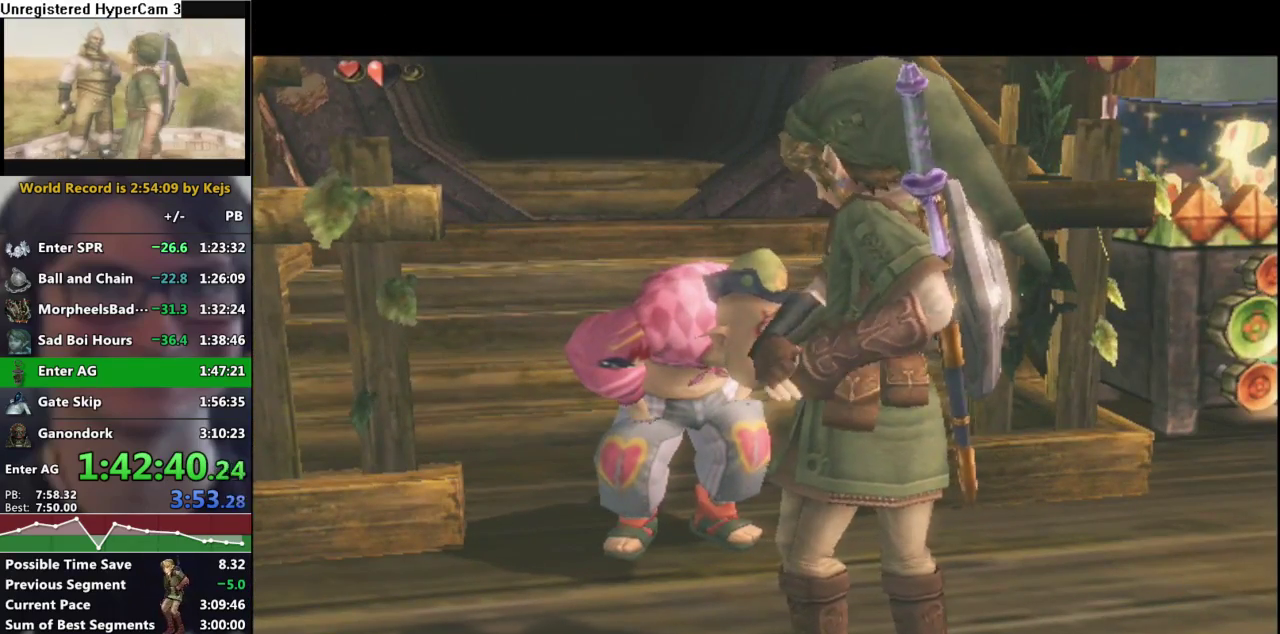
{"buttons": [], "left_stick": "center", "right_stick": "center", "events": [[217, "A", "down"], [217, "B", "up"], [267, "A", "up"], [283, "B", "down"], [350, "B", "up"], [450, "A", "down"], [500, "A", "up"]]}
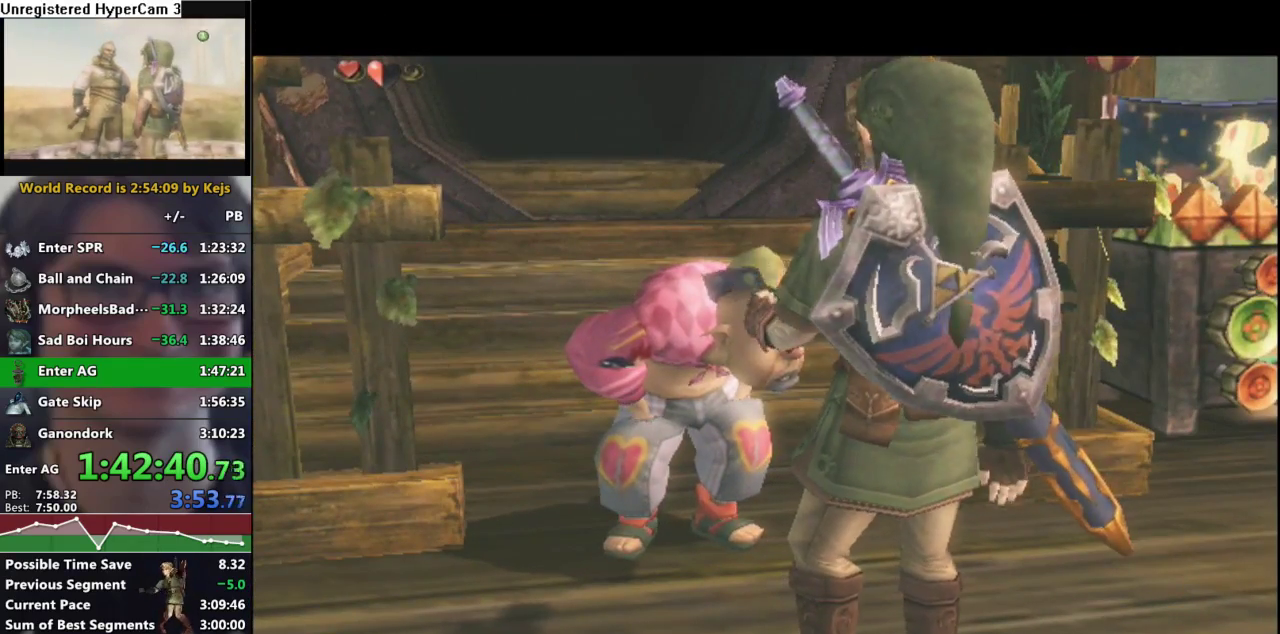
{"buttons": ["A", "B"], "left_stick": "center", "right_stick": "center"}
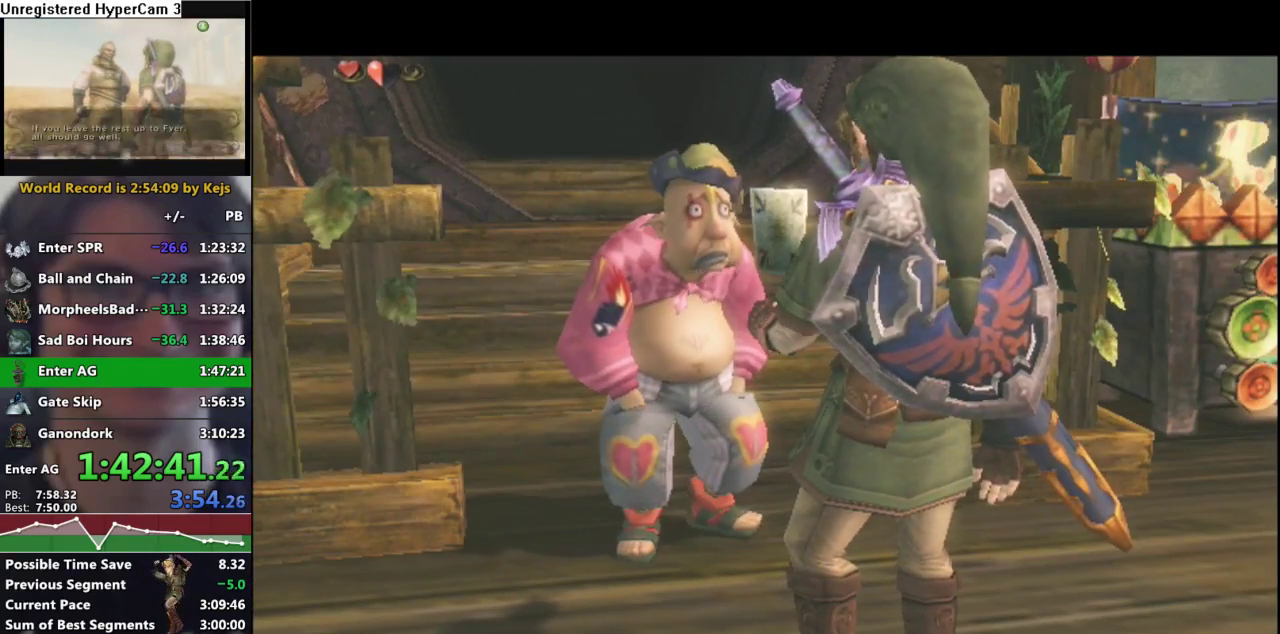
{"buttons": ["A"], "left_stick": "center", "right_stick": "center"}
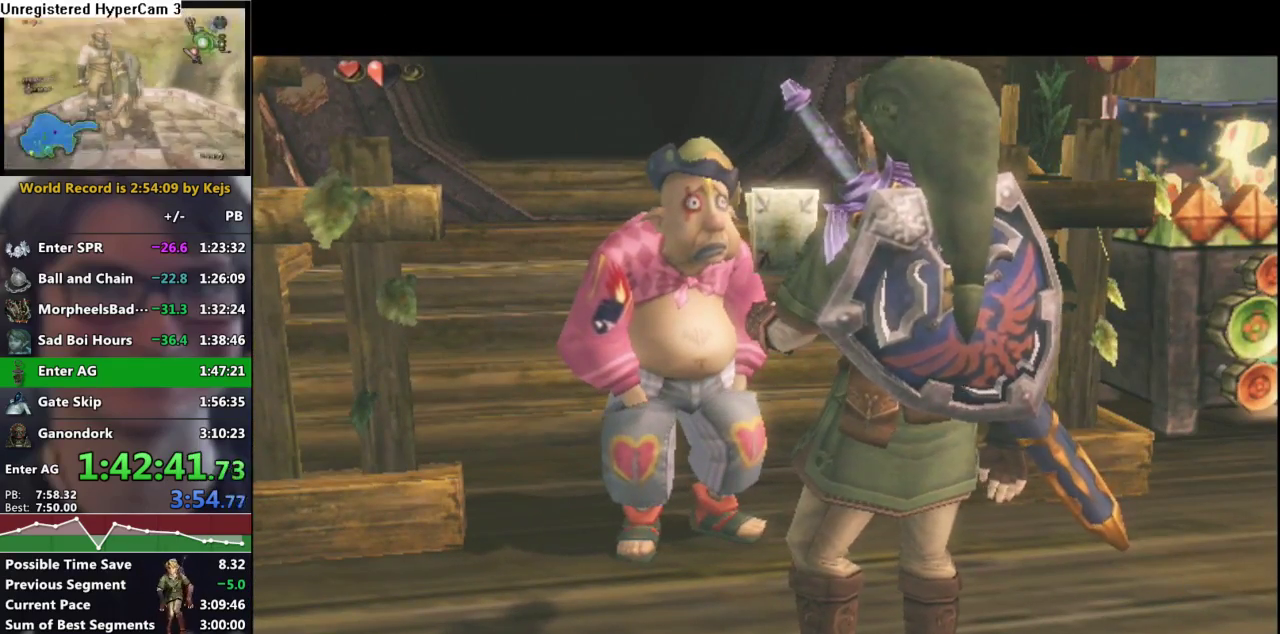
{"buttons": ["B"], "left_stick": "center", "right_stick": "center", "events": [[17, "A", "up"], [17, "B", "down"], [67, "A", "down"], [67, "B", "up"], [117, "A", "up"], [117, "B", "down"], [167, "B", "up"], [250, "A", "down"], [300, "A", "up"], [400, "B", "down"], [450, "B", "up"], [500, "B", "down"]]}
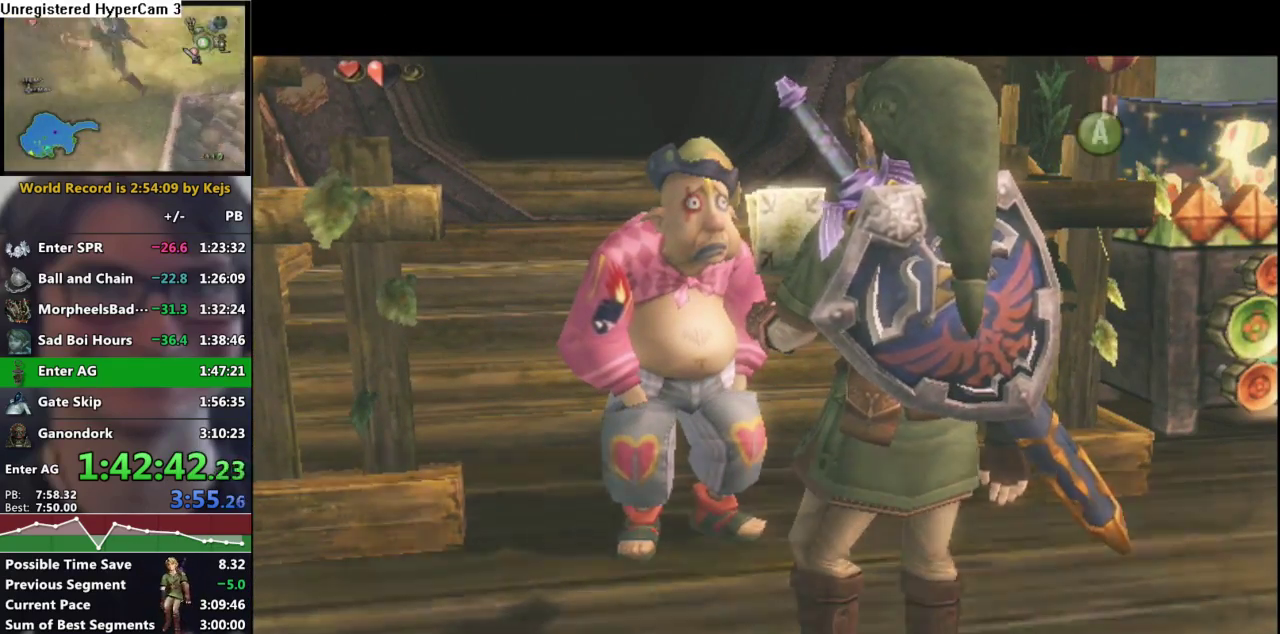
{"buttons": ["A"], "left_stick": "center", "right_stick": "center", "events": [[33, "A", "down"], [217, "B", "up"], [250, "A", "up"], [350, "B", "down"], [400, "B", "up"], [483, "A", "down"]]}
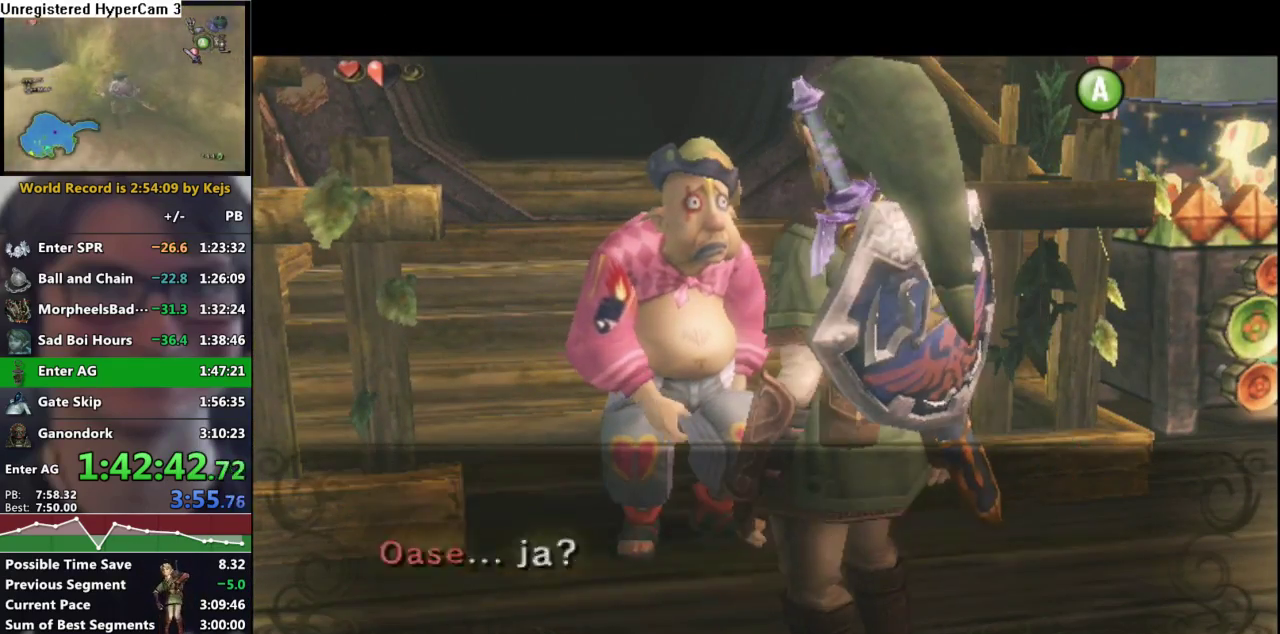
{"buttons": [], "left_stick": "center", "right_stick": "center", "events": [[33, "A", "up"], [33, "B", "down"], [167, "A", "down"], [283, "A", "up"], [283, "B", "up"], [400, "A", "down"], [450, "A", "up"]]}
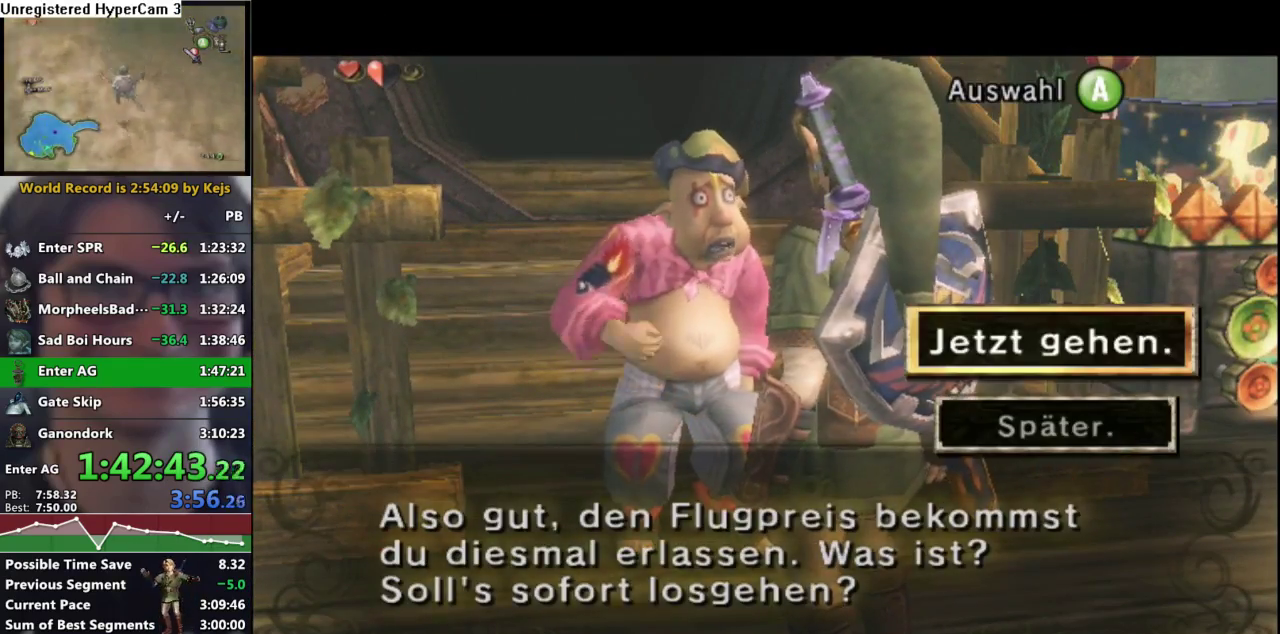
{"buttons": ["A"], "left_stick": "center", "right_stick": "center", "events": [[200, "A", "down"], [283, "A", "up"], [333, "A", "down"], [400, "A", "up"], [483, "A", "down"]]}